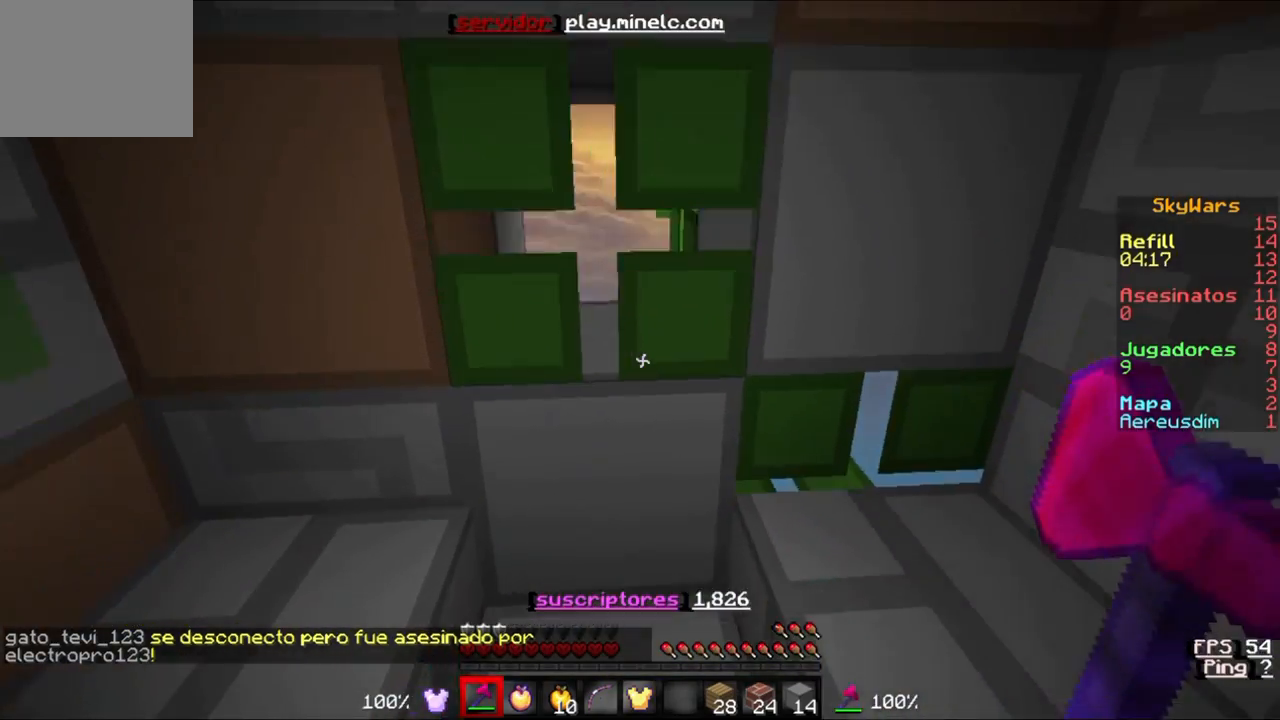
Gameplay with keyboard; each line is a JSON object with the keys held at the frame after it. "events" lists presses ("down") and releases ("up") of "a", "d", "s" and "w" between this image and that frame as [ms after this image, input, new state], when the widget could be followed in between. No other keys are recorded. Mouse input is not recorded.
{"keys": [], "events": [[83, "a", "up"]]}
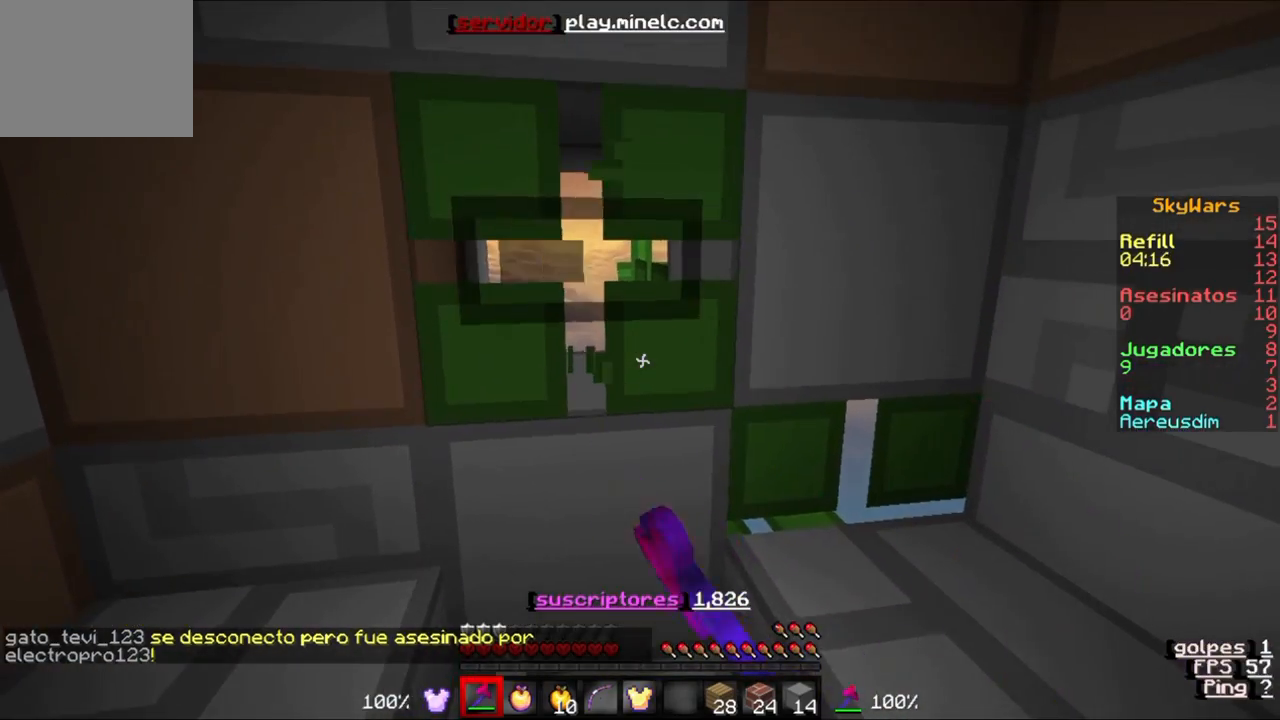
{"keys": [], "events": []}
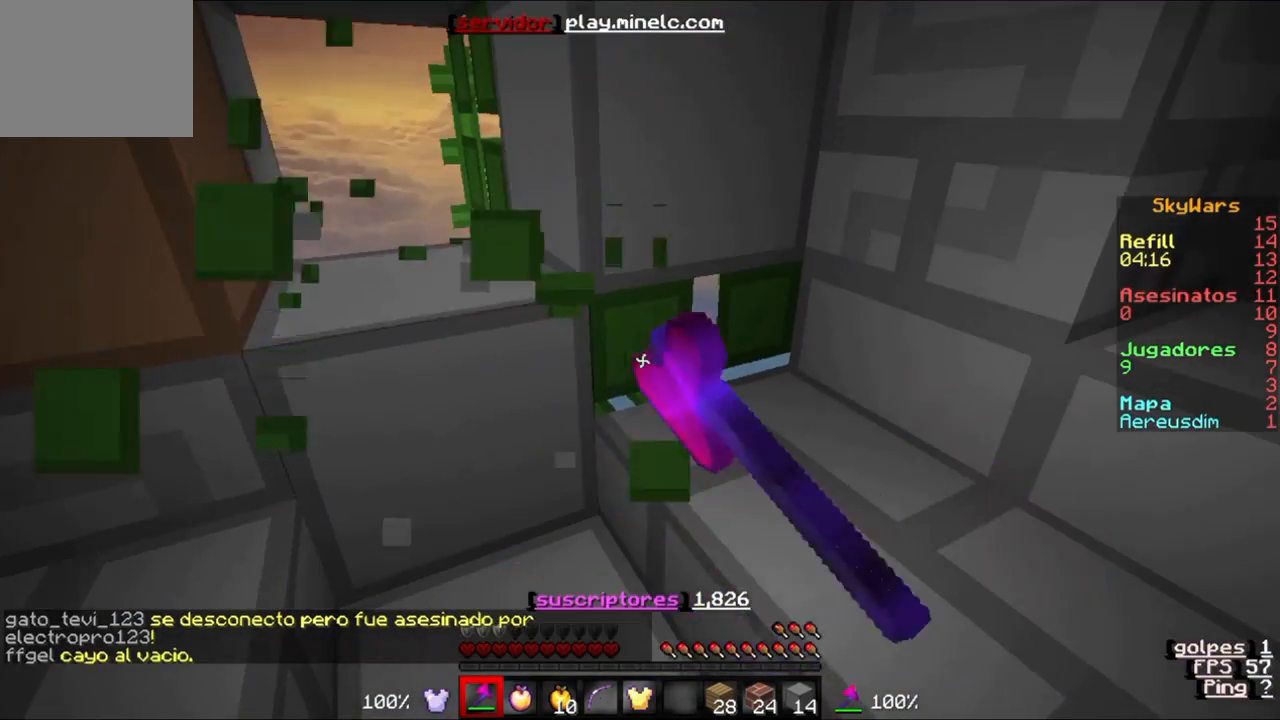
{"keys": ["a"], "events": [[317, "a", "down"]]}
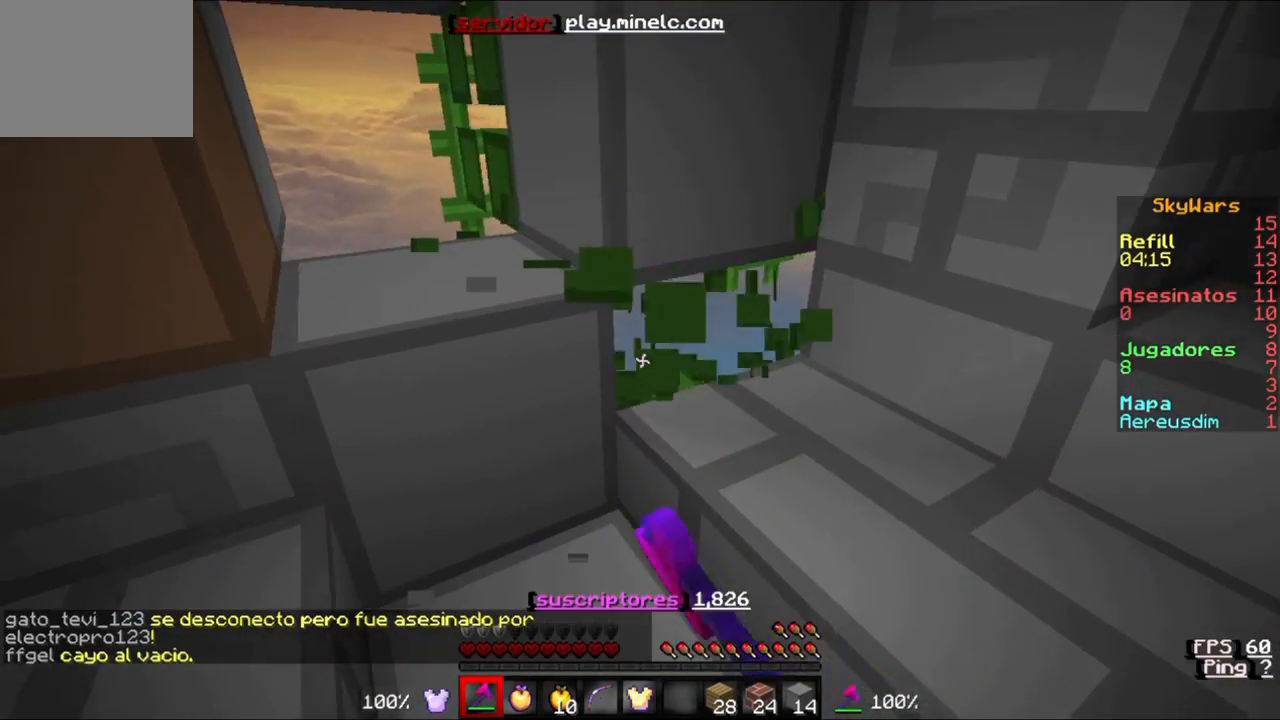
{"keys": ["a"], "events": []}
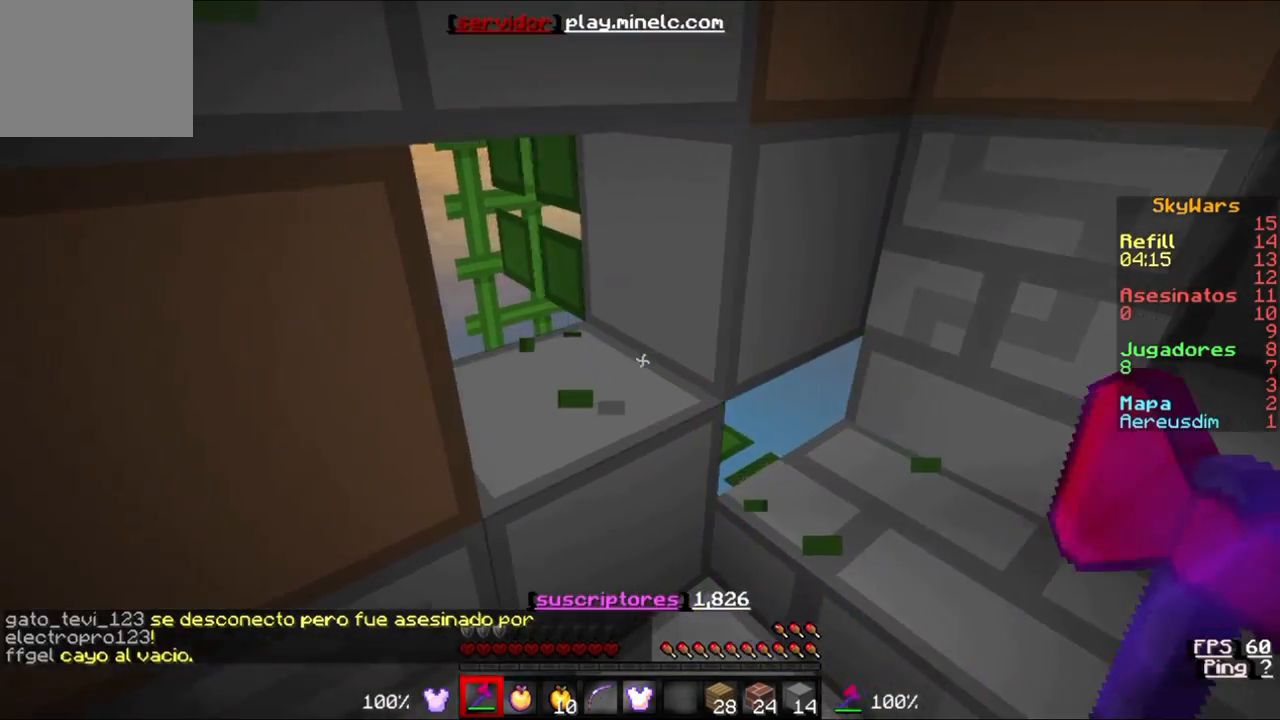
{"keys": ["s"], "events": [[183, "s", "down"], [283, "a", "up"]]}
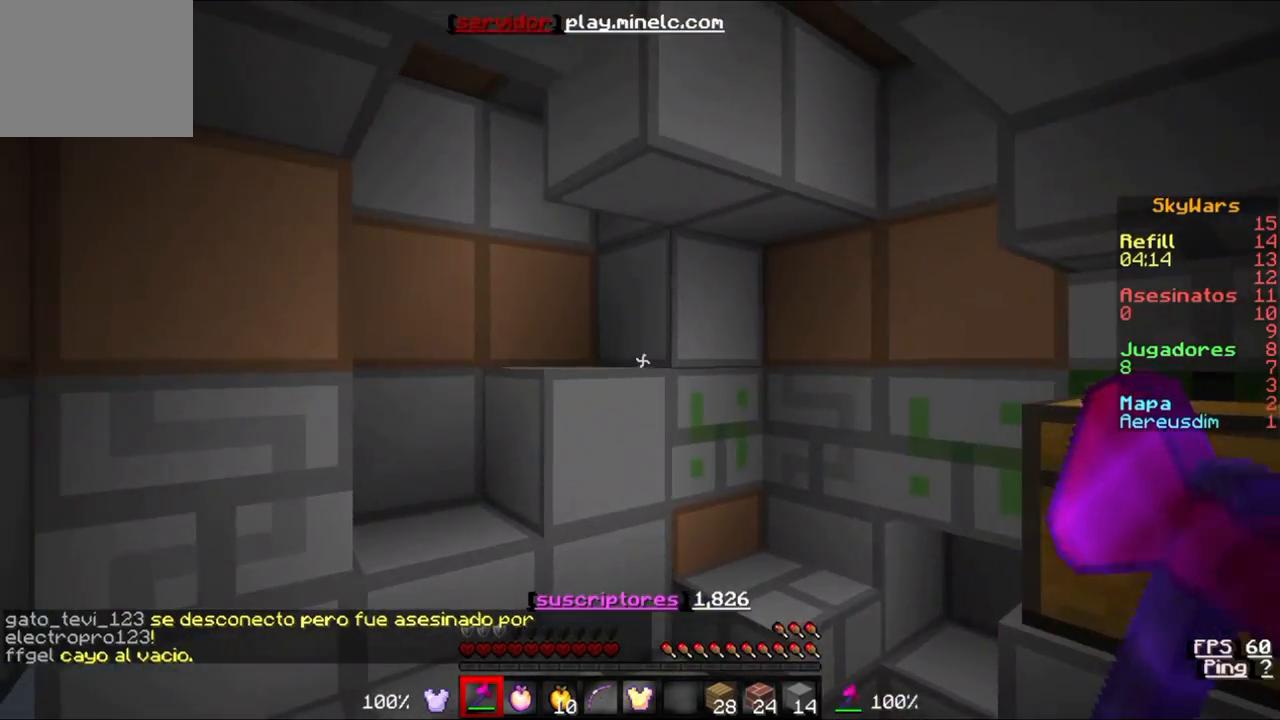
{"keys": ["s"], "events": []}
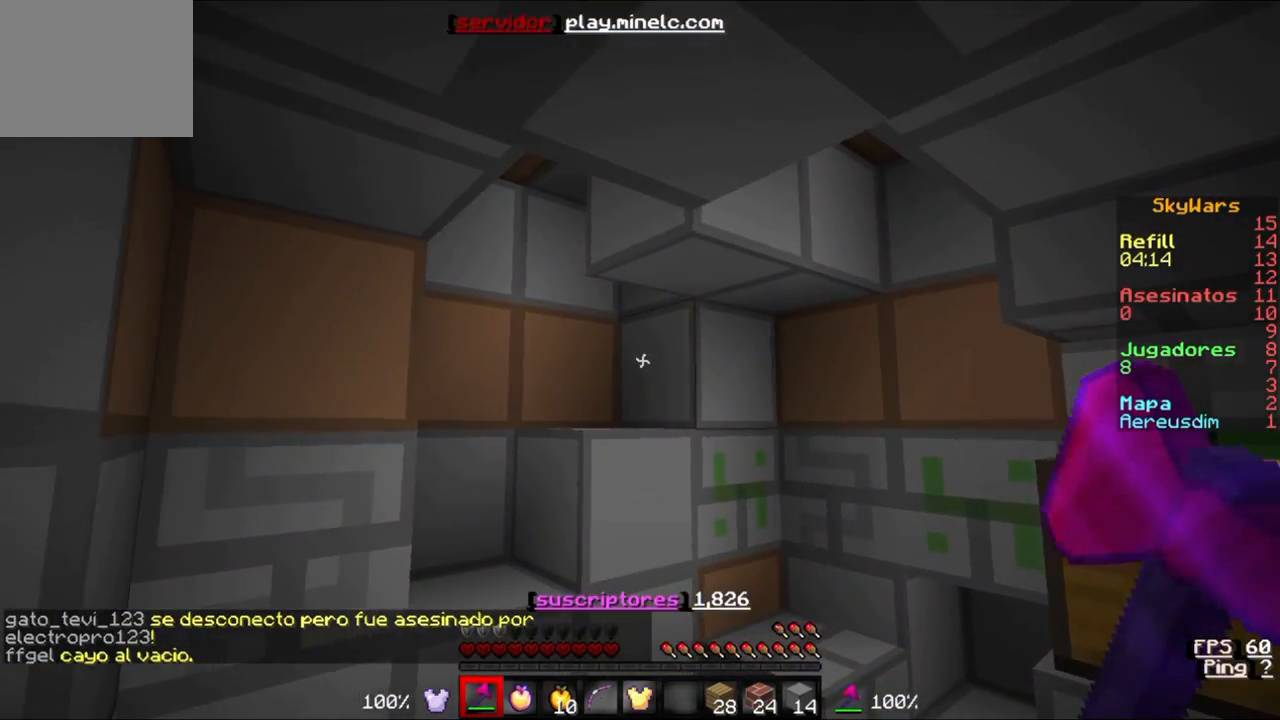
{"keys": ["s"], "events": []}
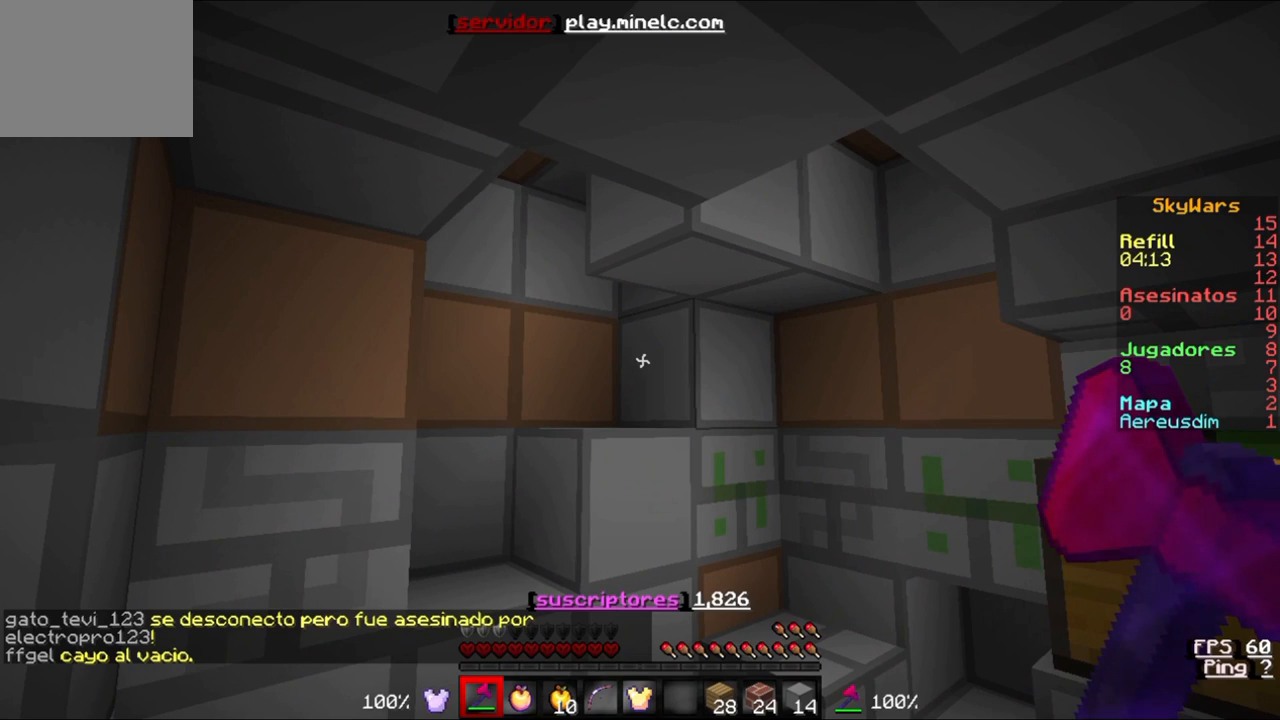
{"keys": ["s"], "events": []}
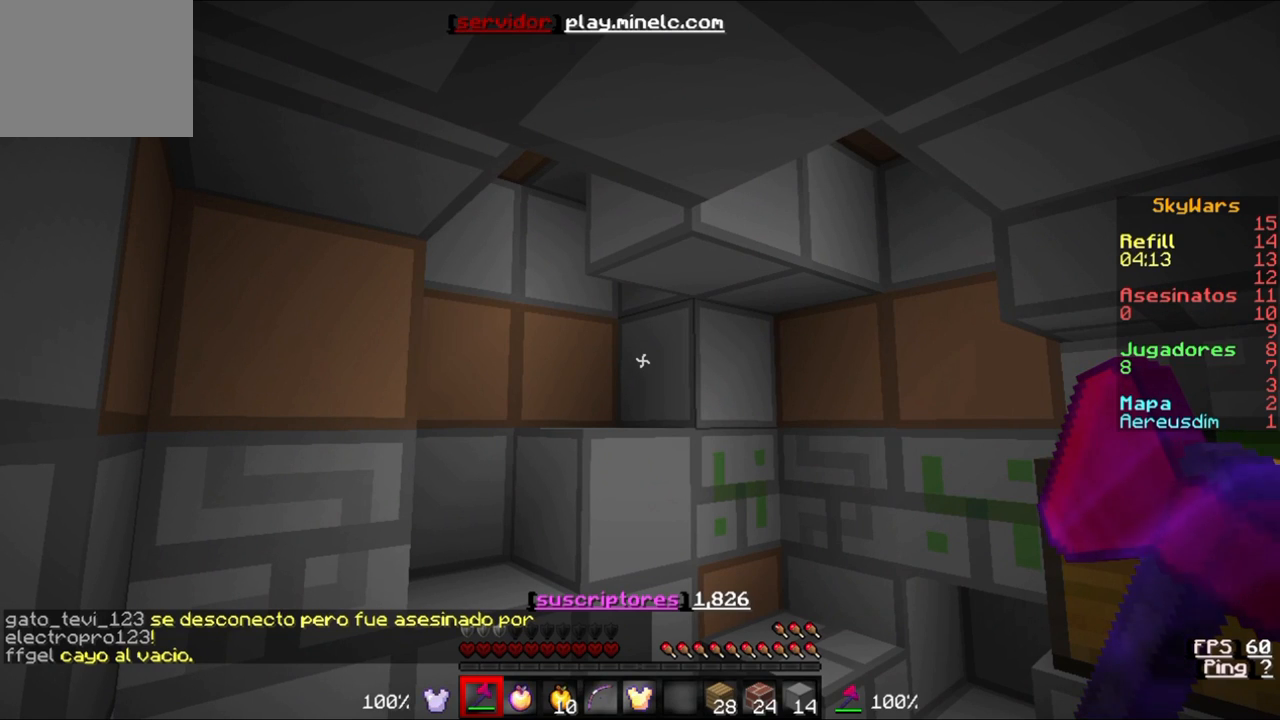
{"keys": ["w"], "events": [[350, "s", "up"], [350, "w", "down"]]}
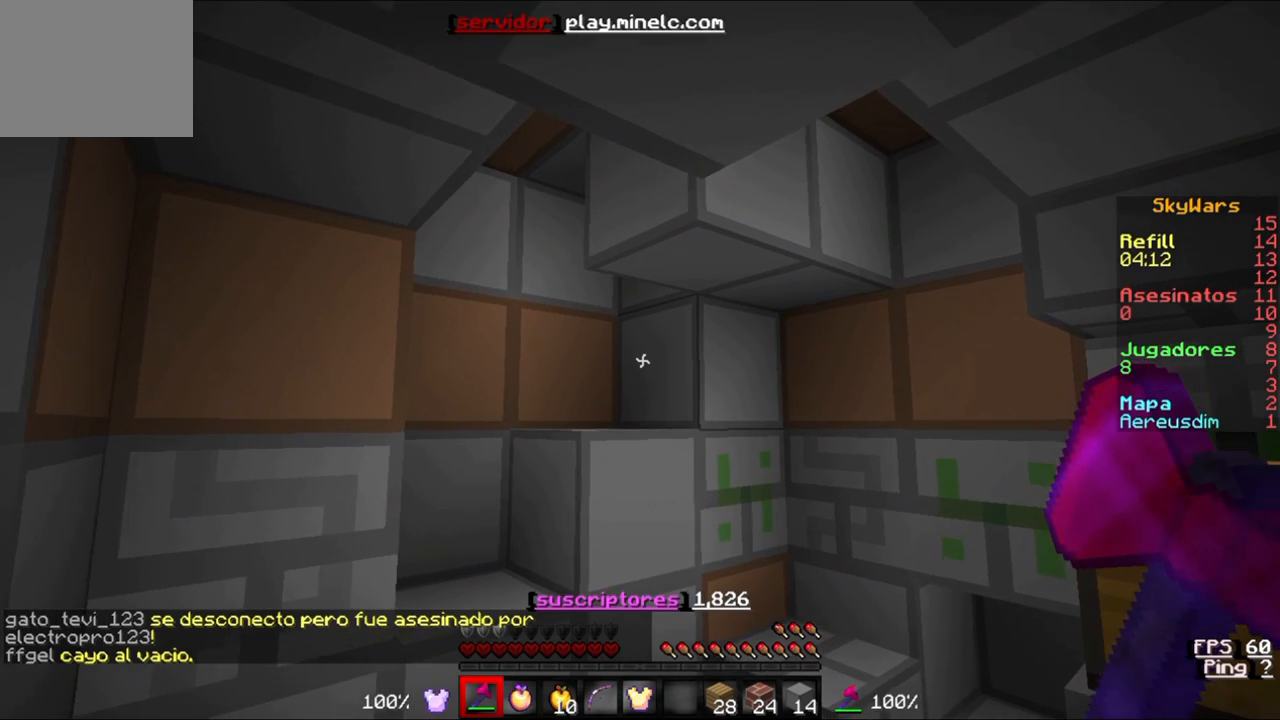
{"keys": [], "events": [[450, "w", "up"]]}
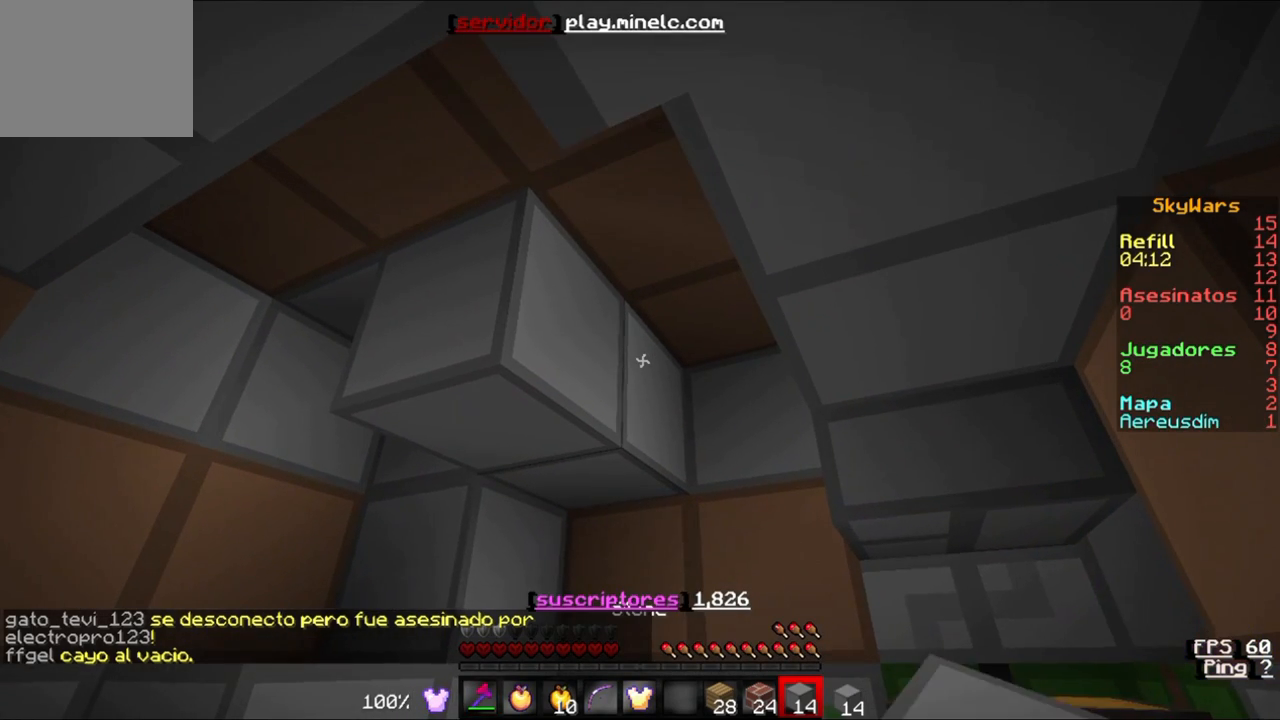
{"keys": [], "events": []}
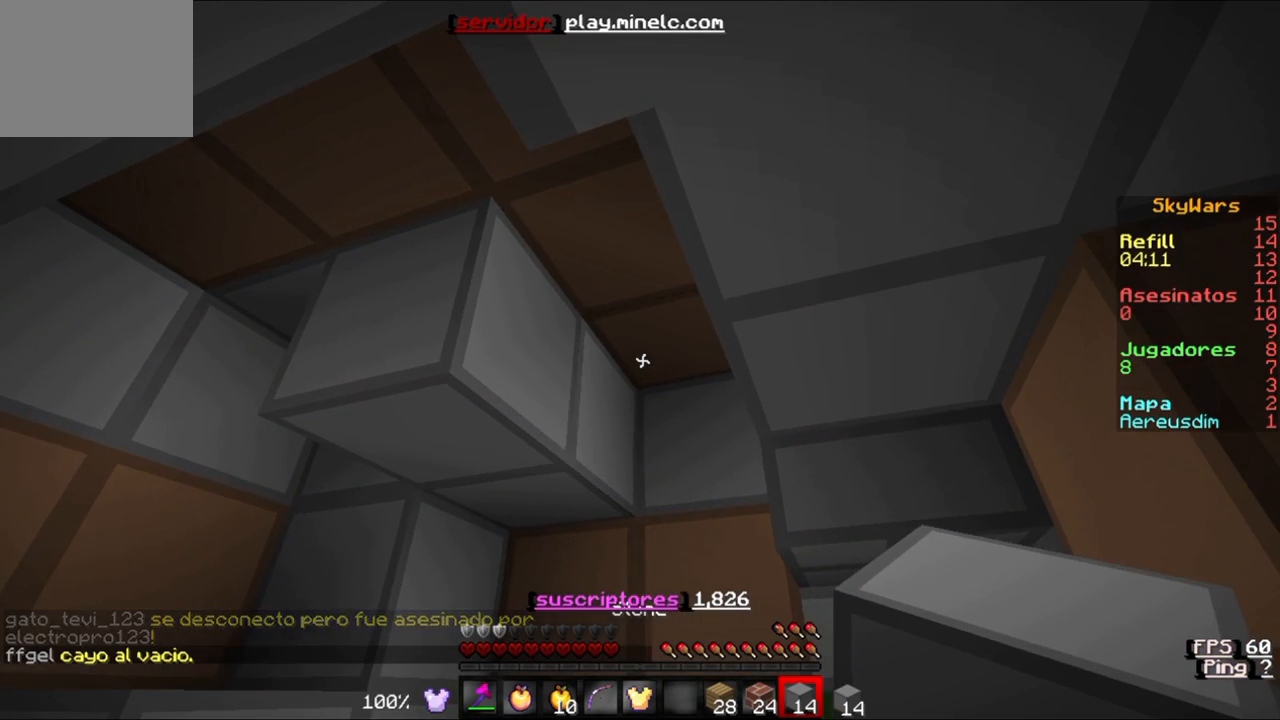
{"keys": [], "events": []}
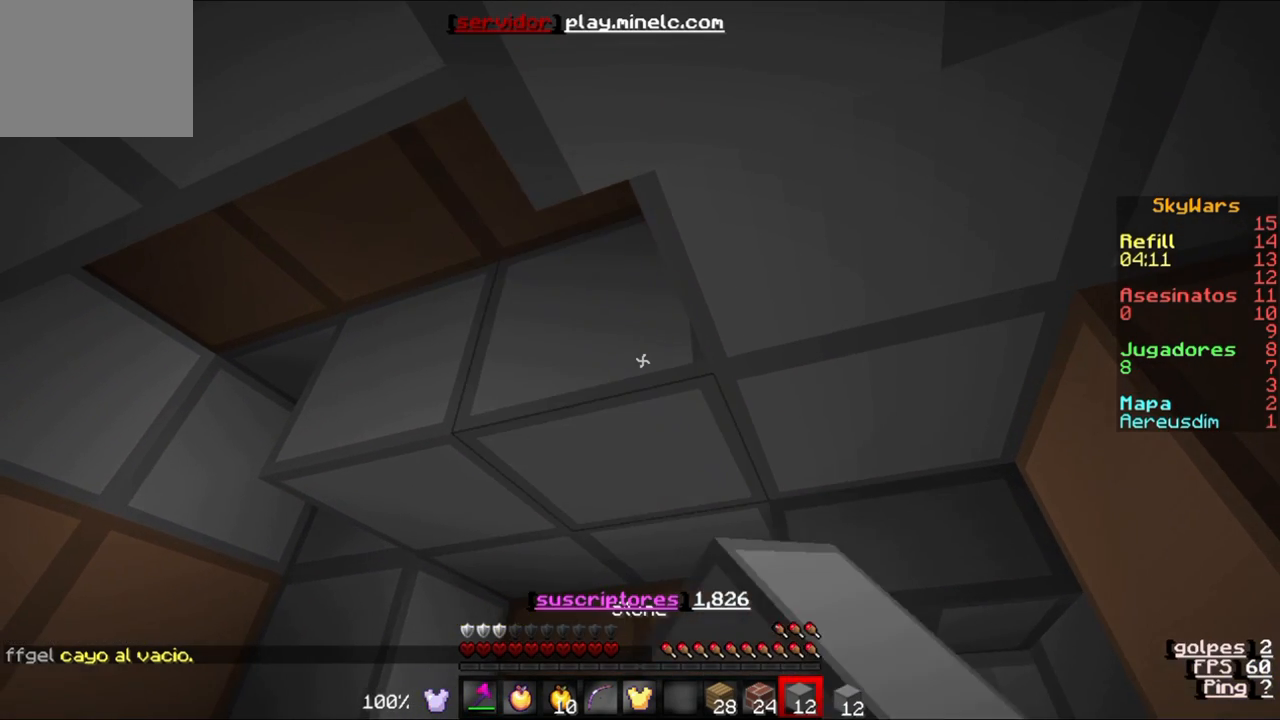
{"keys": [], "events": [[250, "w", "down"], [483, "w", "up"]]}
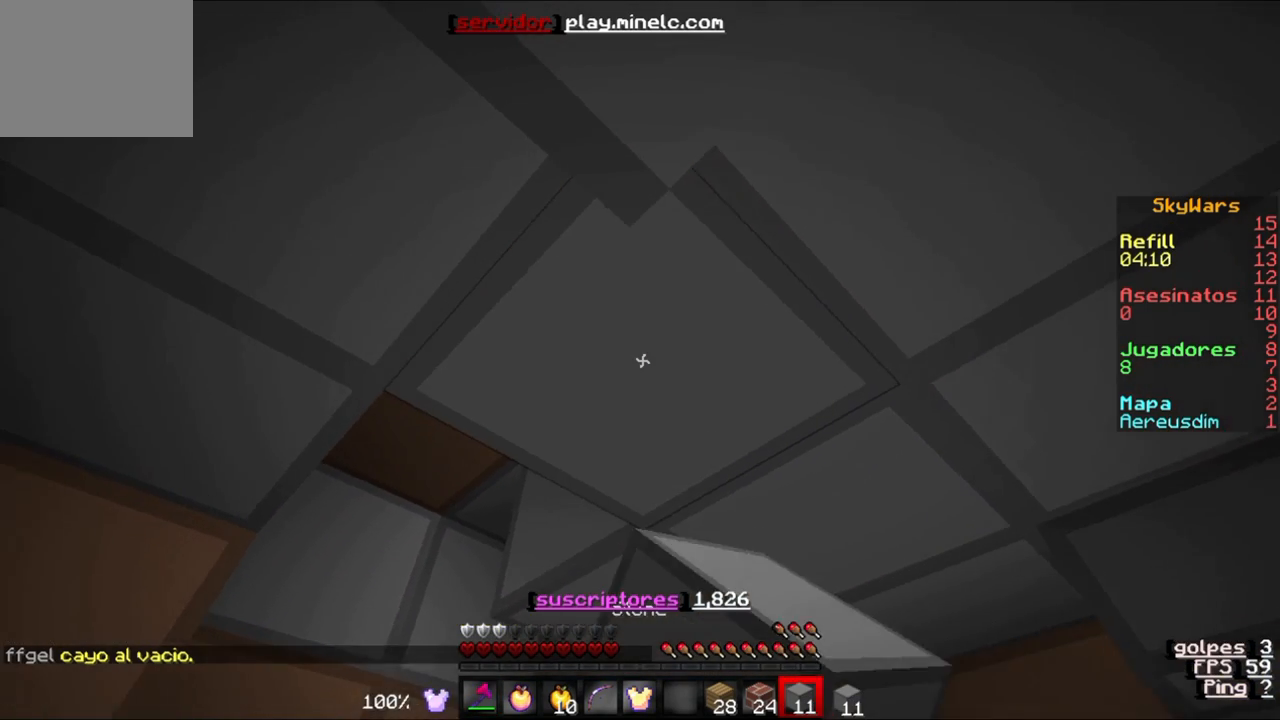
{"keys": [], "events": []}
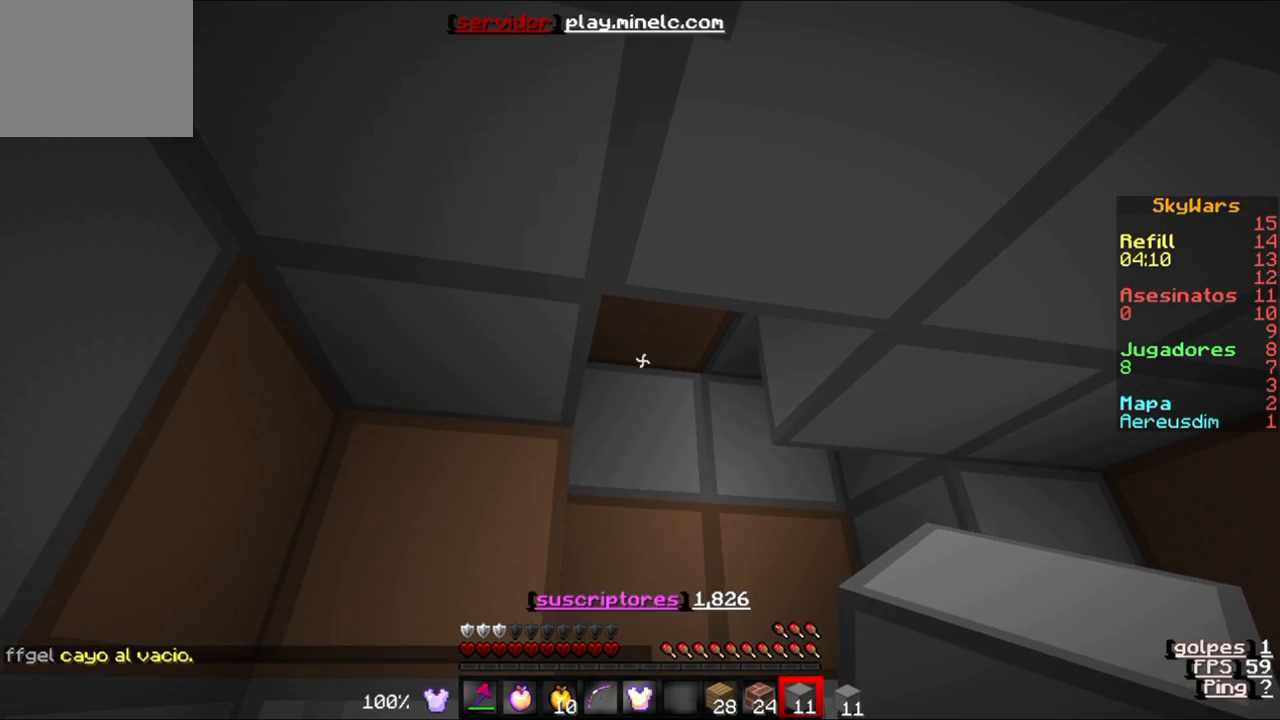
{"keys": [], "events": []}
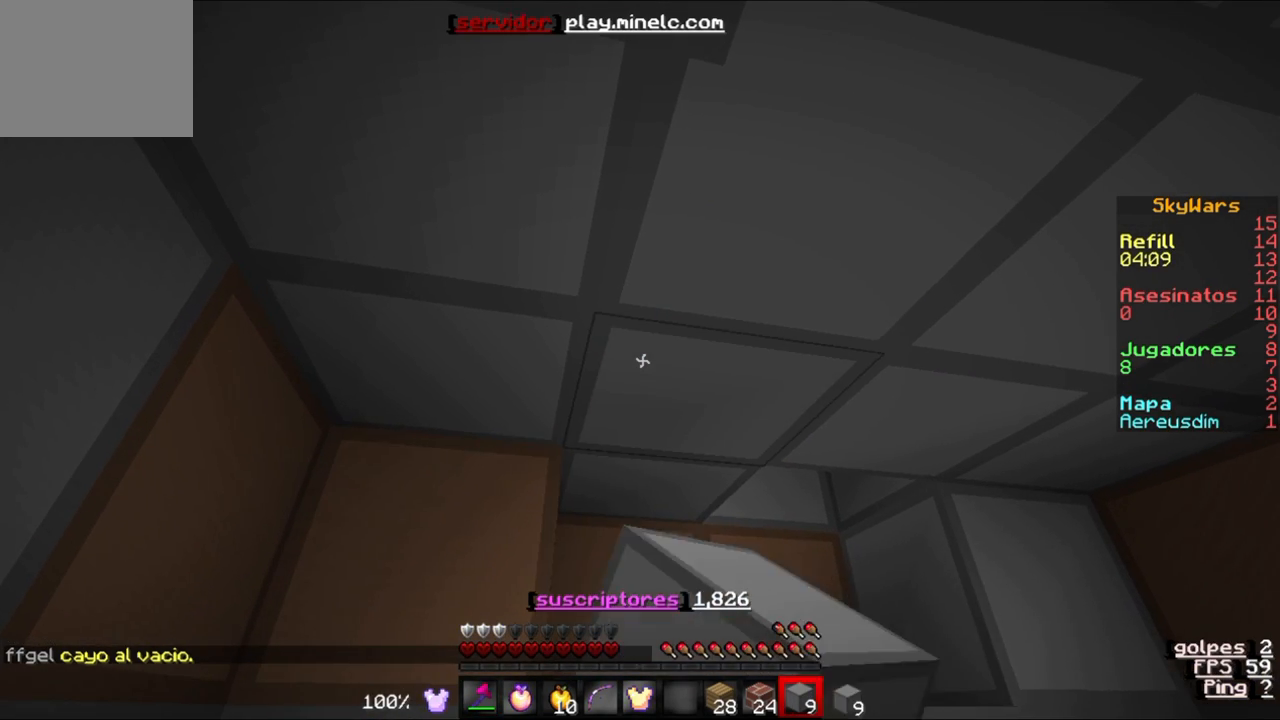
{"keys": [], "events": []}
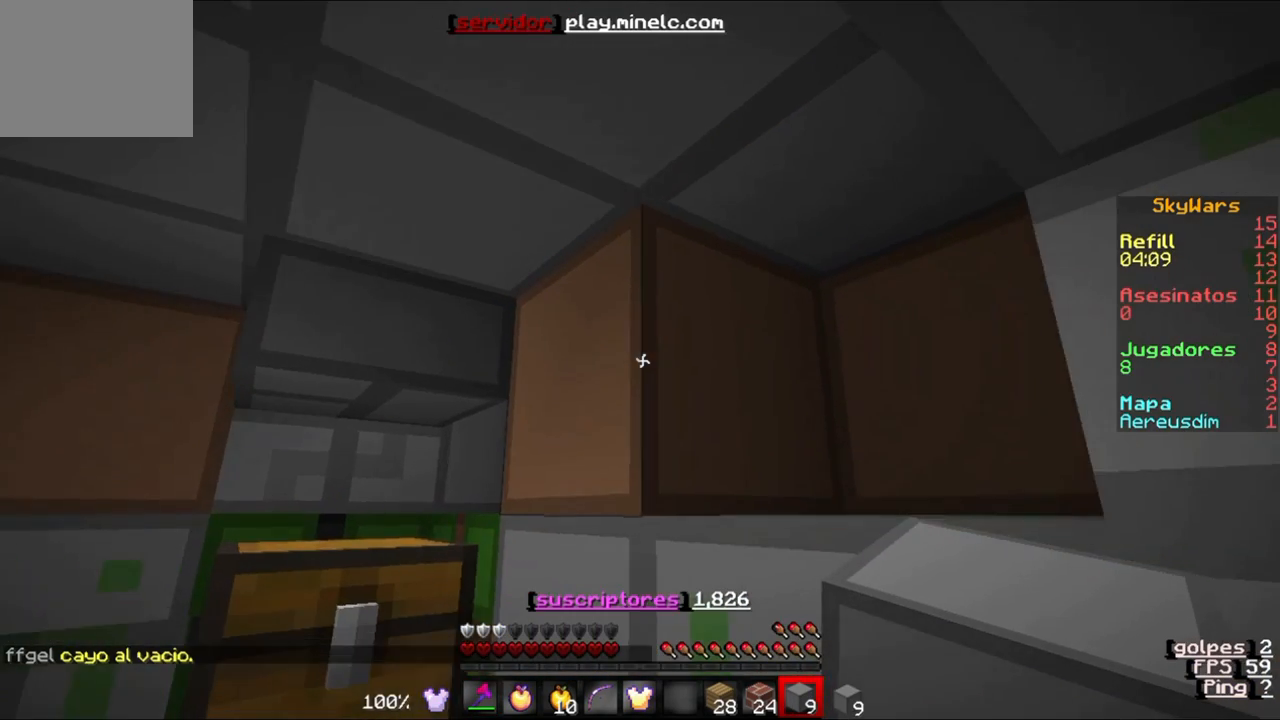
{"keys": [], "events": [[50, "w", "down"], [383, "w", "up"]]}
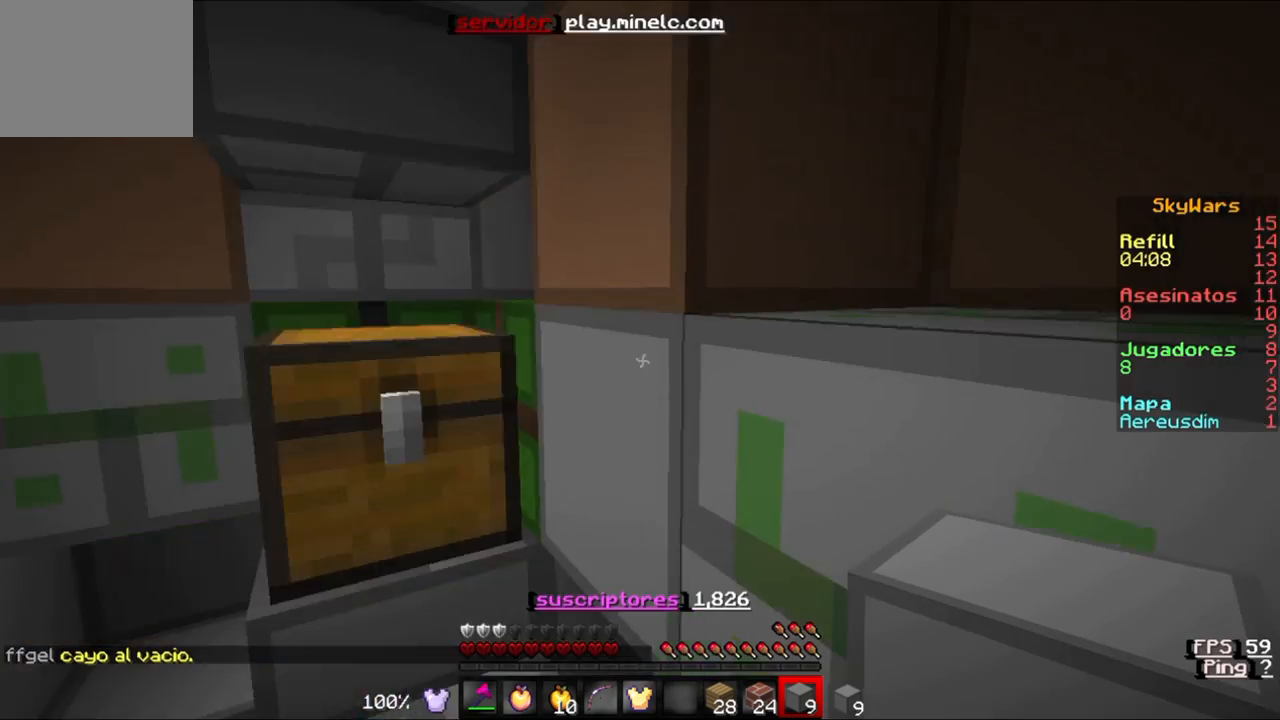
{"keys": ["s"], "events": [[183, "s", "down"]]}
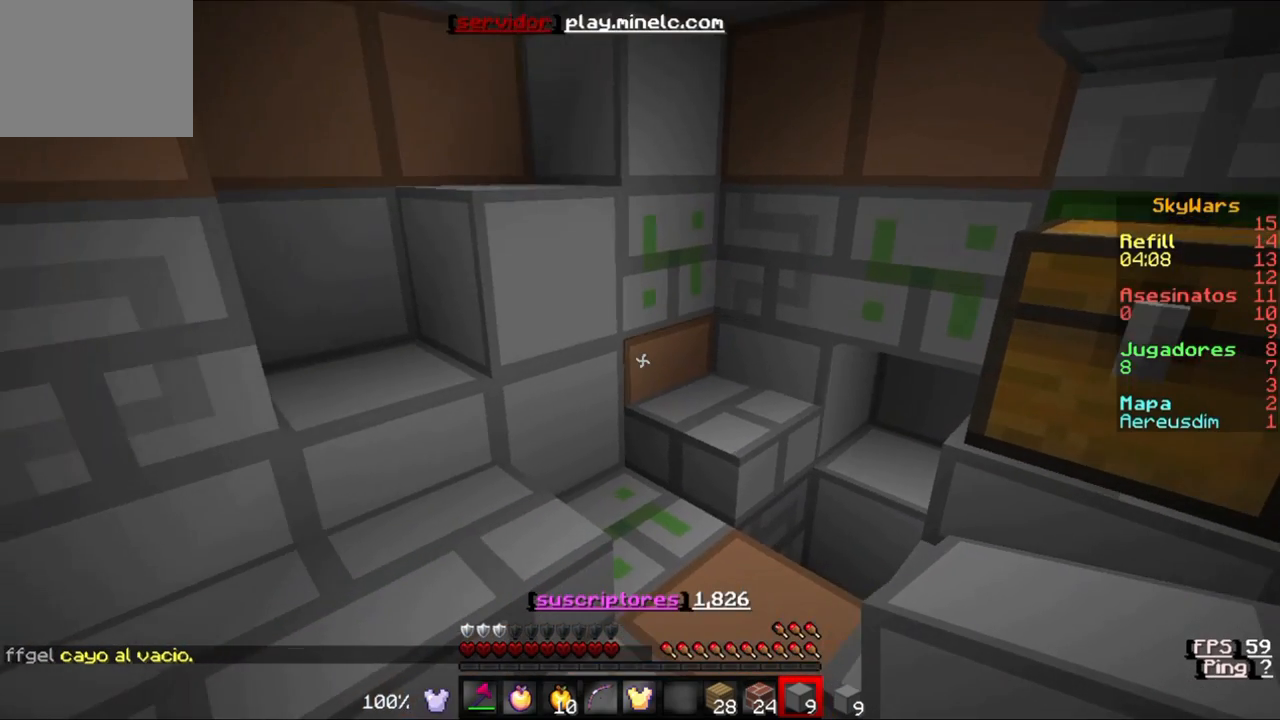
{"keys": [], "events": [[450, "s", "up"]]}
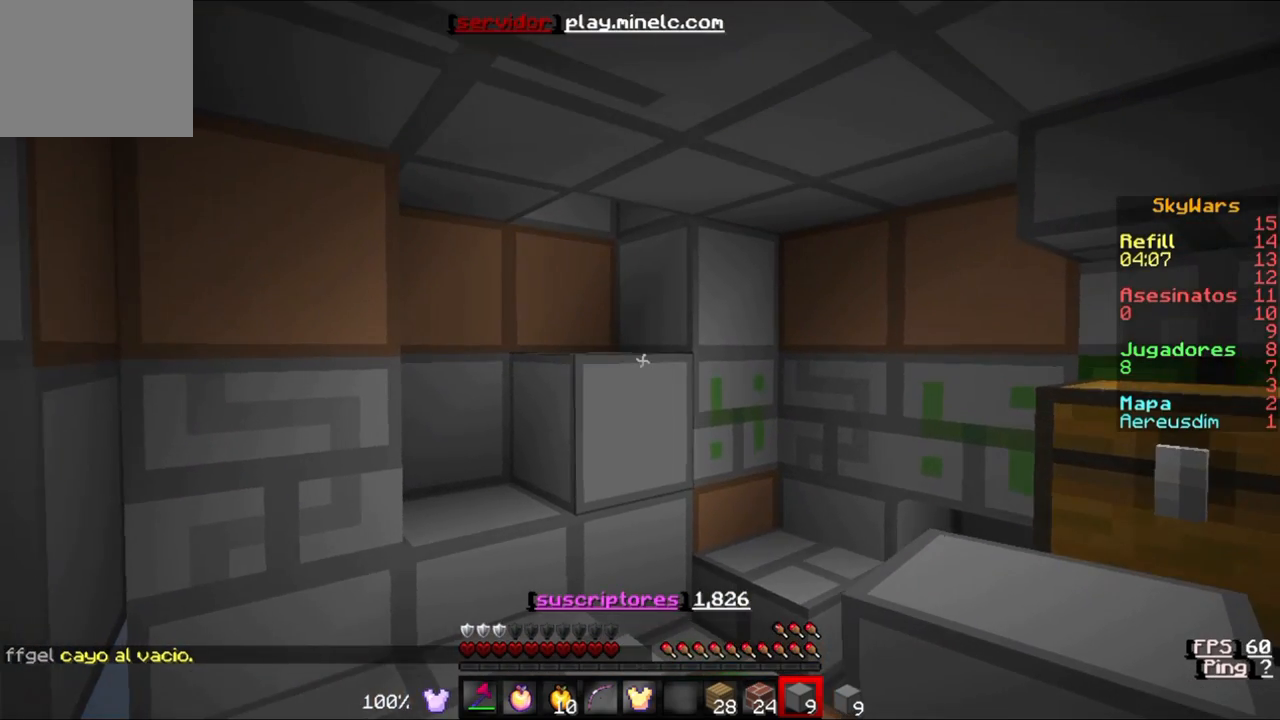
{"keys": ["w"], "events": [[67, "w", "down"]]}
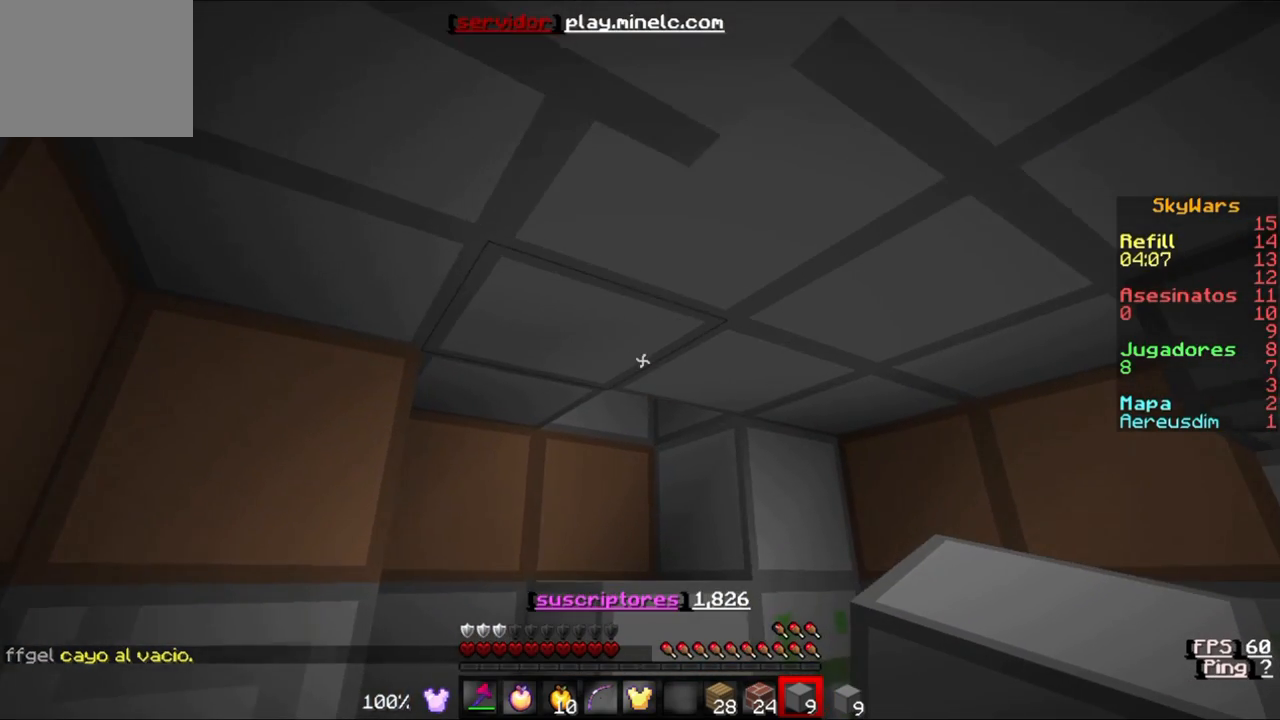
{"keys": ["w"], "events": []}
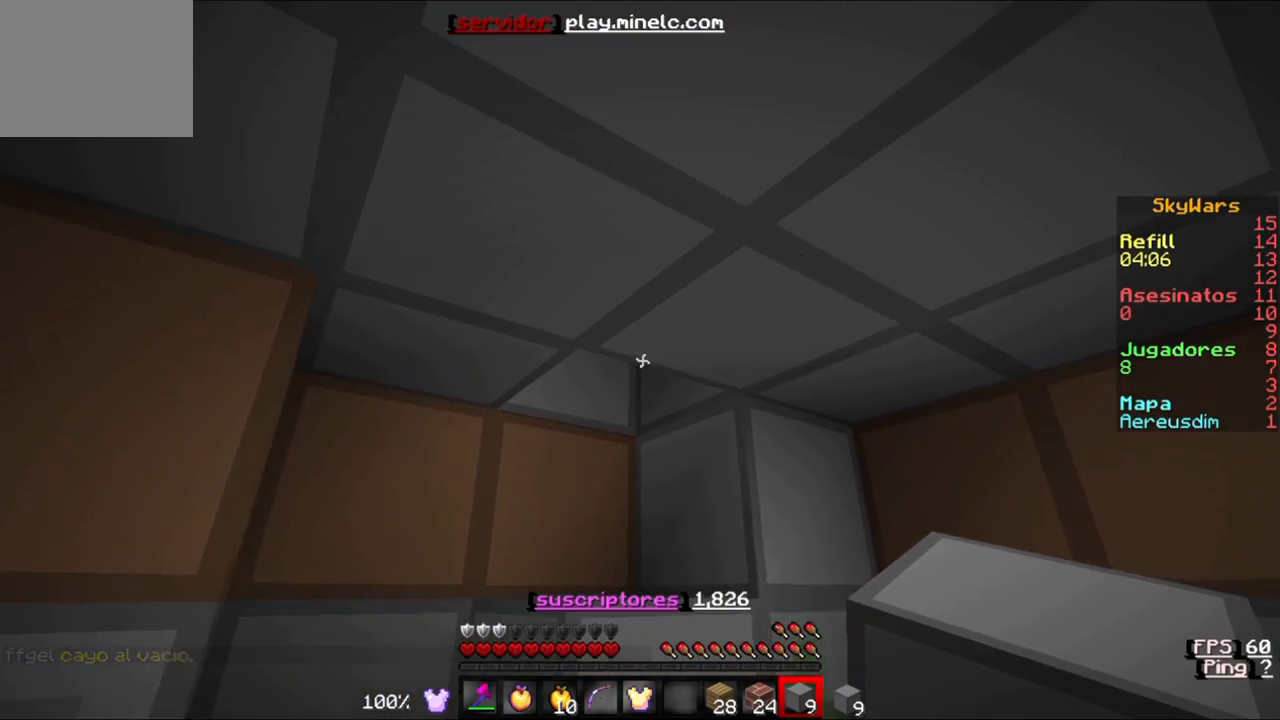
{"keys": ["w"], "events": []}
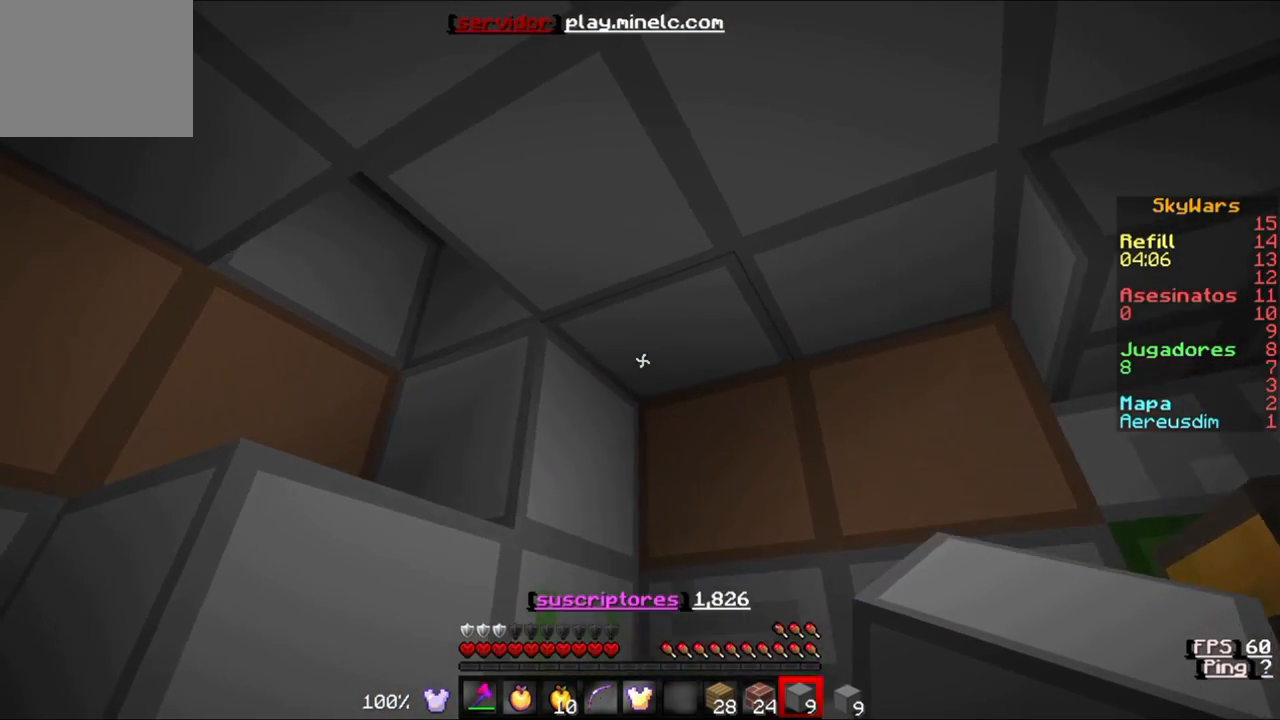
{"keys": ["a", "w"], "events": [[200, "a", "down"]]}
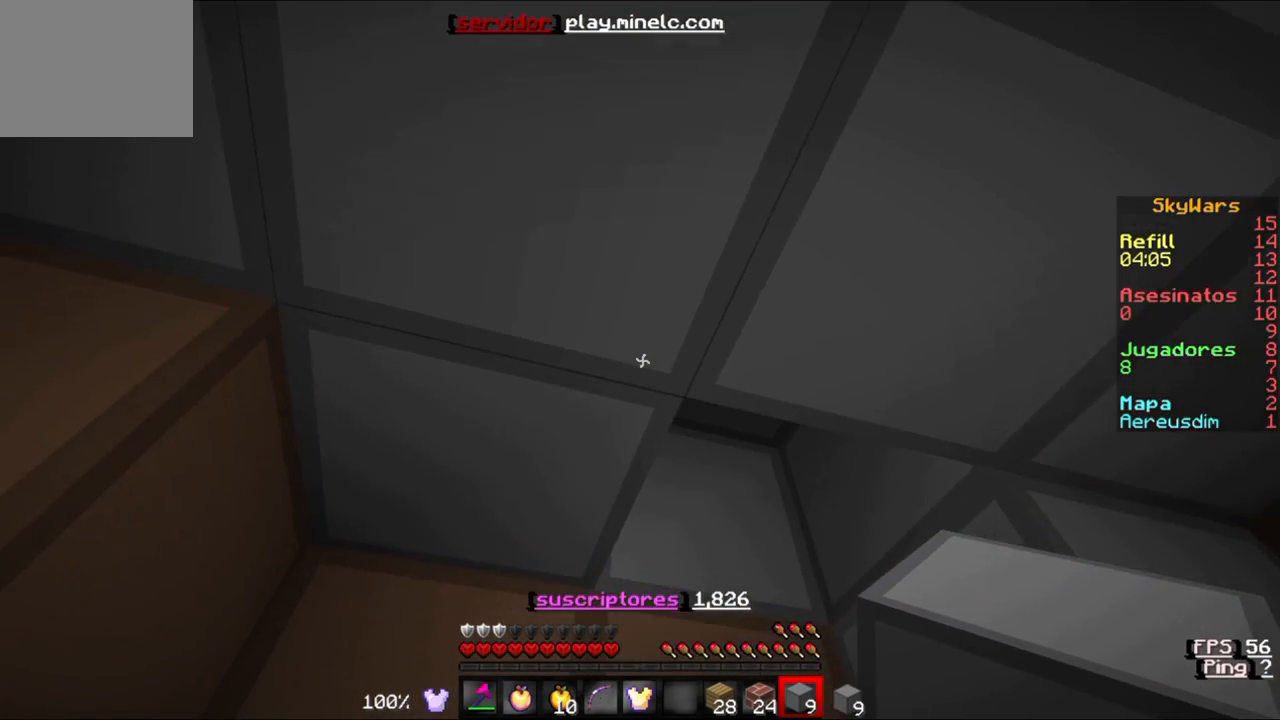
{"keys": ["a", "w"], "events": []}
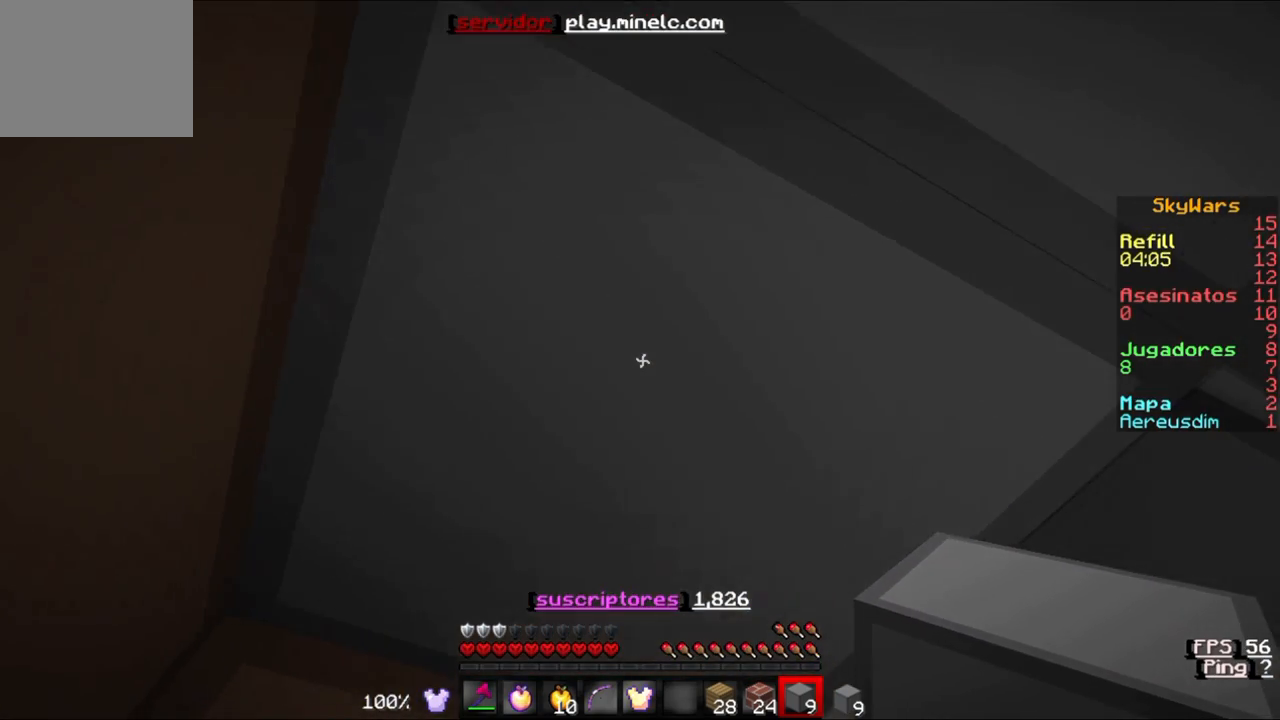
{"keys": [], "events": [[167, "a", "up"], [267, "w", "up"]]}
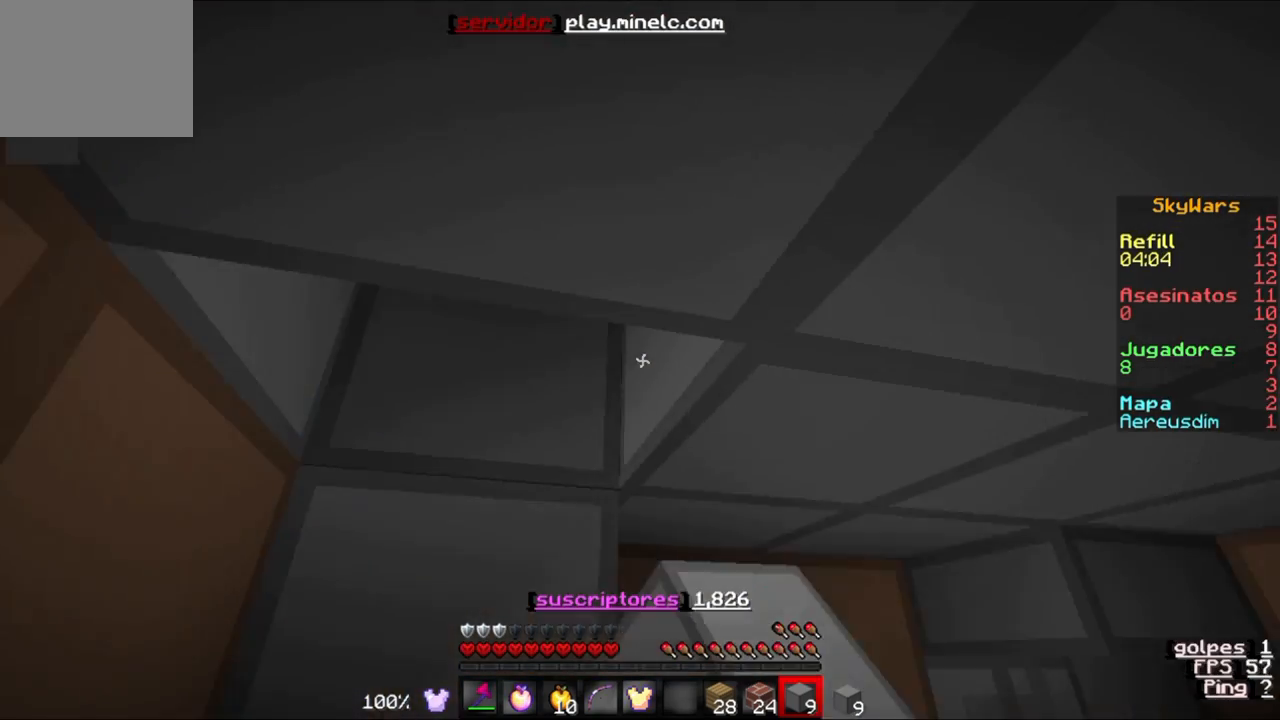
{"keys": ["s"], "events": [[133, "w", "down"], [400, "w", "up"], [433, "s", "down"]]}
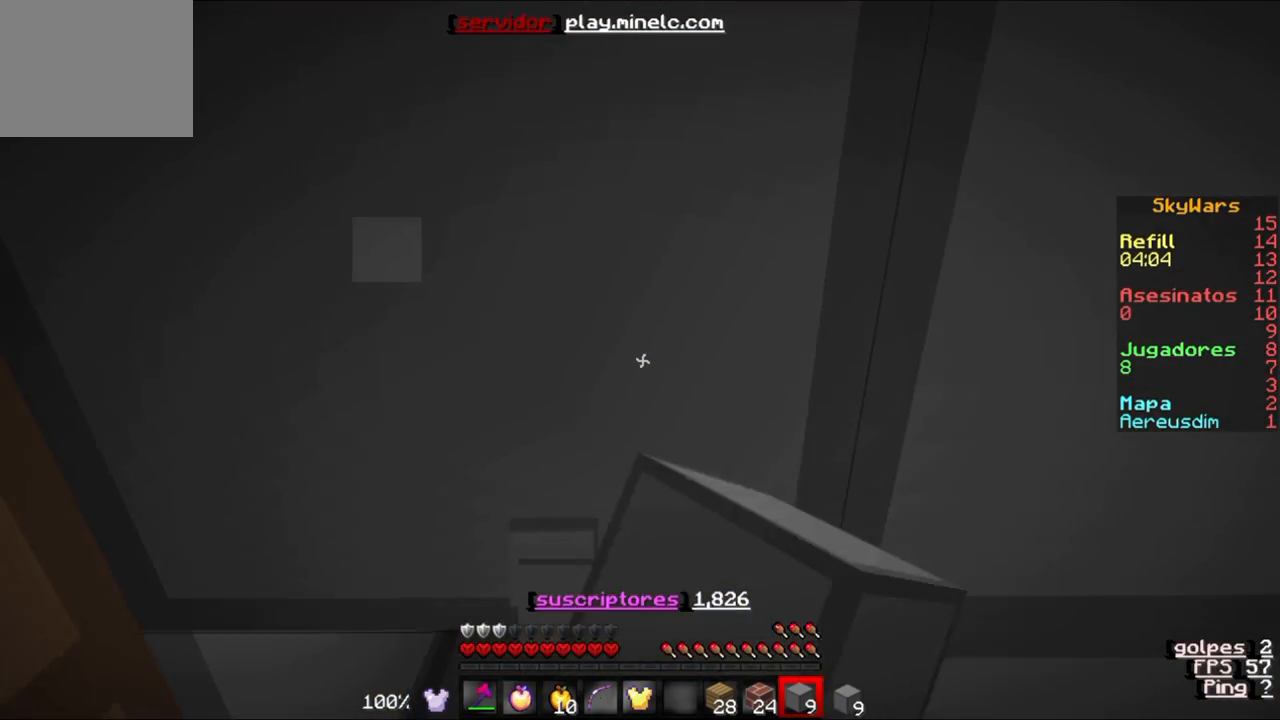
{"keys": [], "events": [[367, "s", "up"]]}
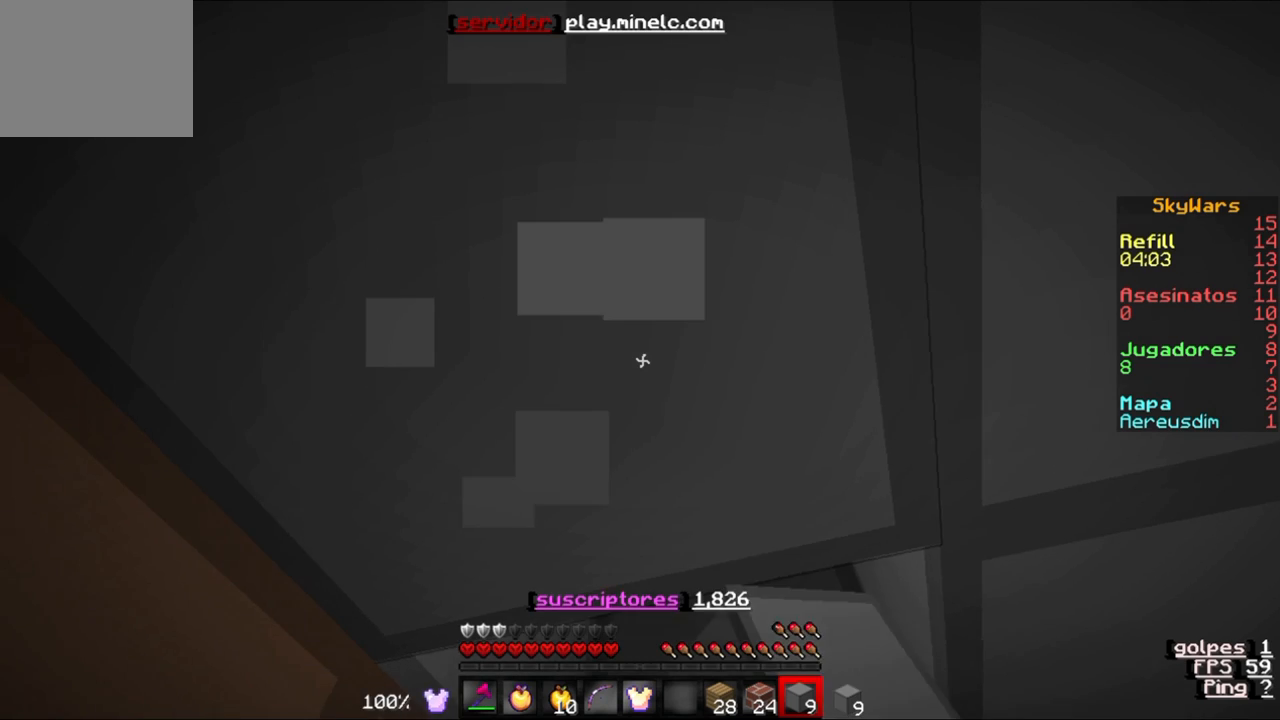
{"keys": [], "events": []}
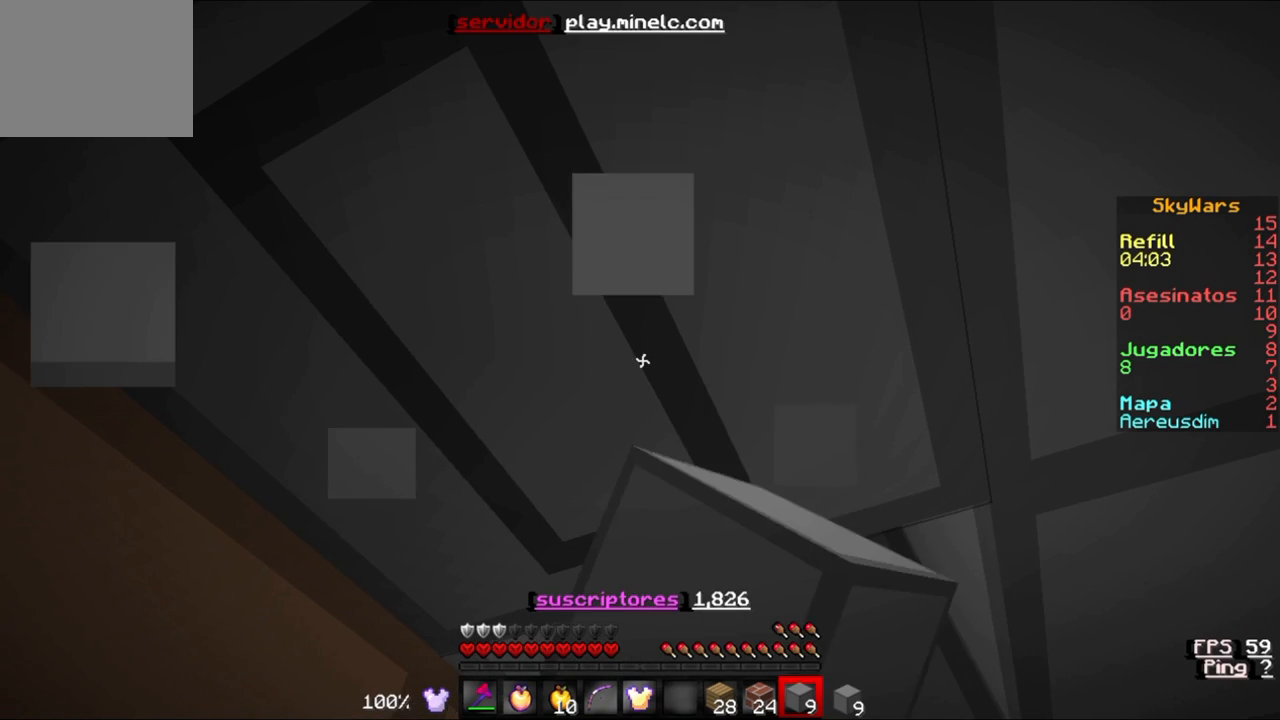
{"keys": [], "events": []}
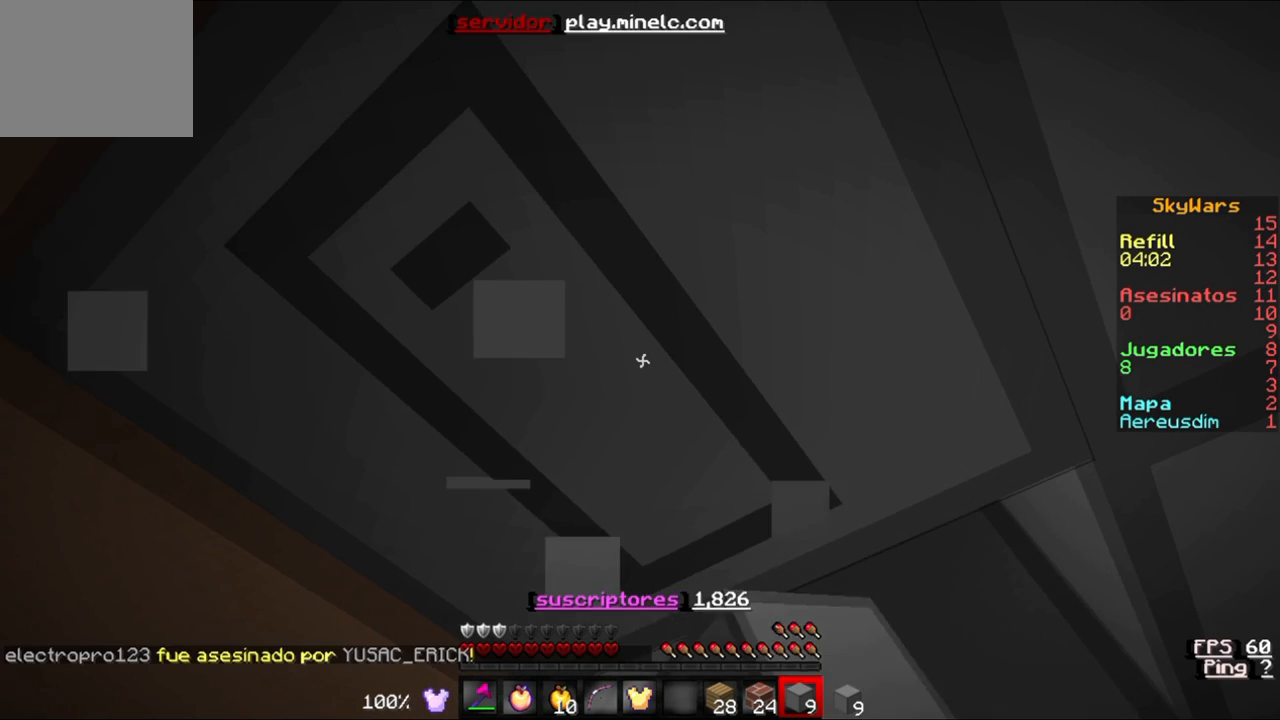
{"keys": [], "events": [[267, "s", "down"], [467, "s", "up"]]}